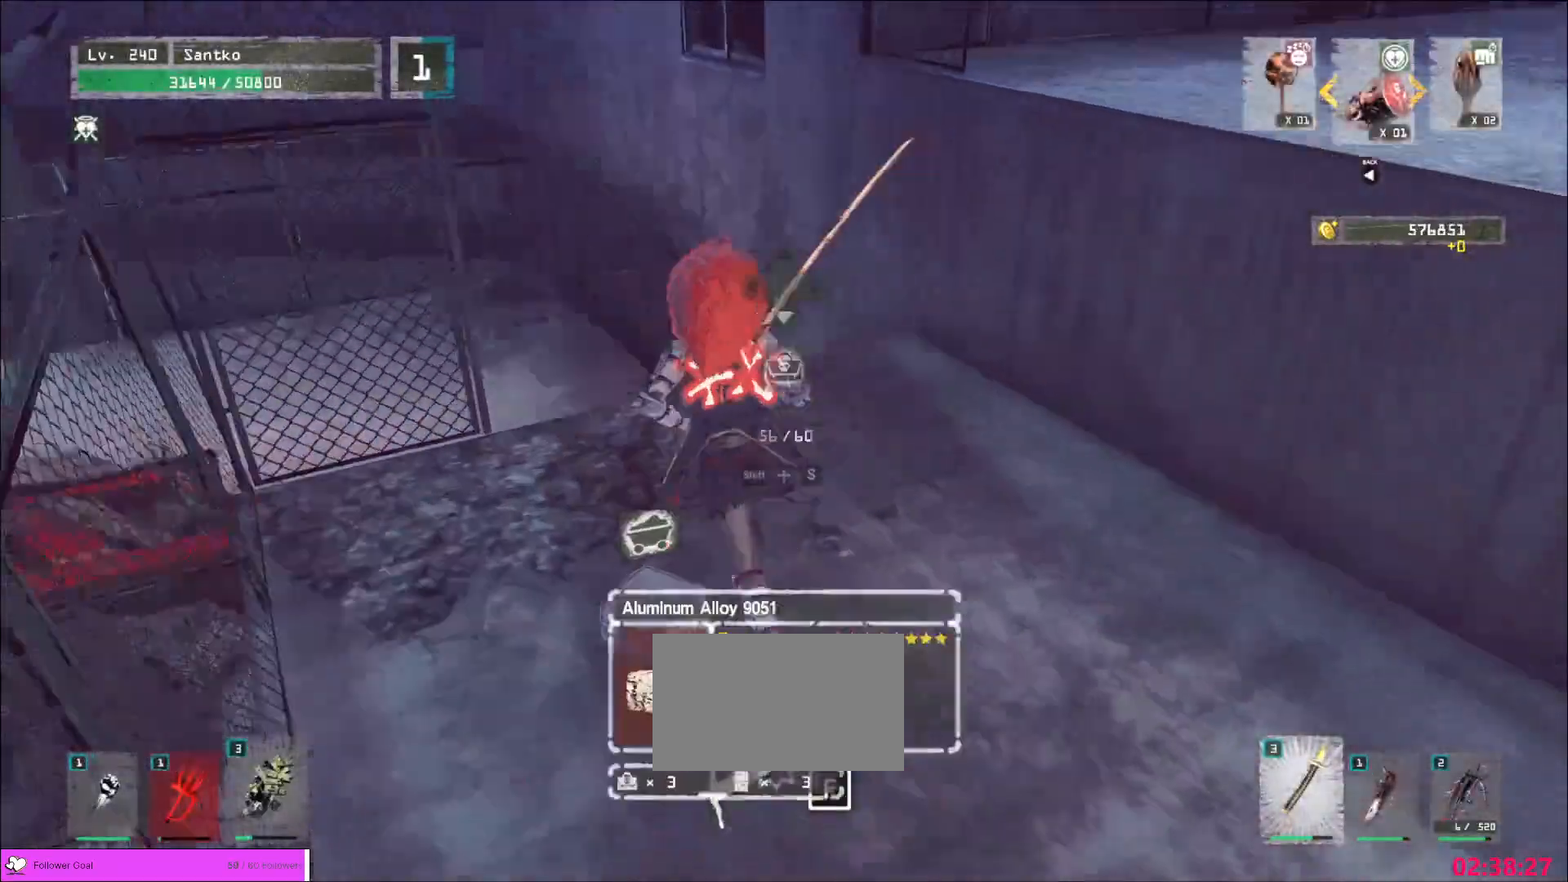
Gameplay with keyboard and mouse; each line is a JSON object with the keys and mouse buttons held at the frame after it. "events" lists presses ("down") and releases ("up") of "1", "2", "3", "4", "5", "a", "alt", "b", "c", "ctrl", "d", "e", "f", "g", "q", "r", "s", "shift", "space", "t", "tab", "v", "w", "x", "z", "mouse_left", "mouse_wheel", "mouse_right", "mouse_mb4" and "mouse_mb5" between this image and that frame as [ms after this image, input, new state], when the widget could be followed in between. "mouse_left", "mouse_wheel", "mouse_right", "mouse_mb4", "mouse_mb5" = the "left", "wheel", "right", "mb4", "mb5" buttons of the "mouse" list. No other keys are recorded. "wheel" means that the mouse wheel is clicked or scrolled. Not read: mouse_move.
{"keys": ["shift"], "mouse": [], "events": [[480, "shift", "down"]]}
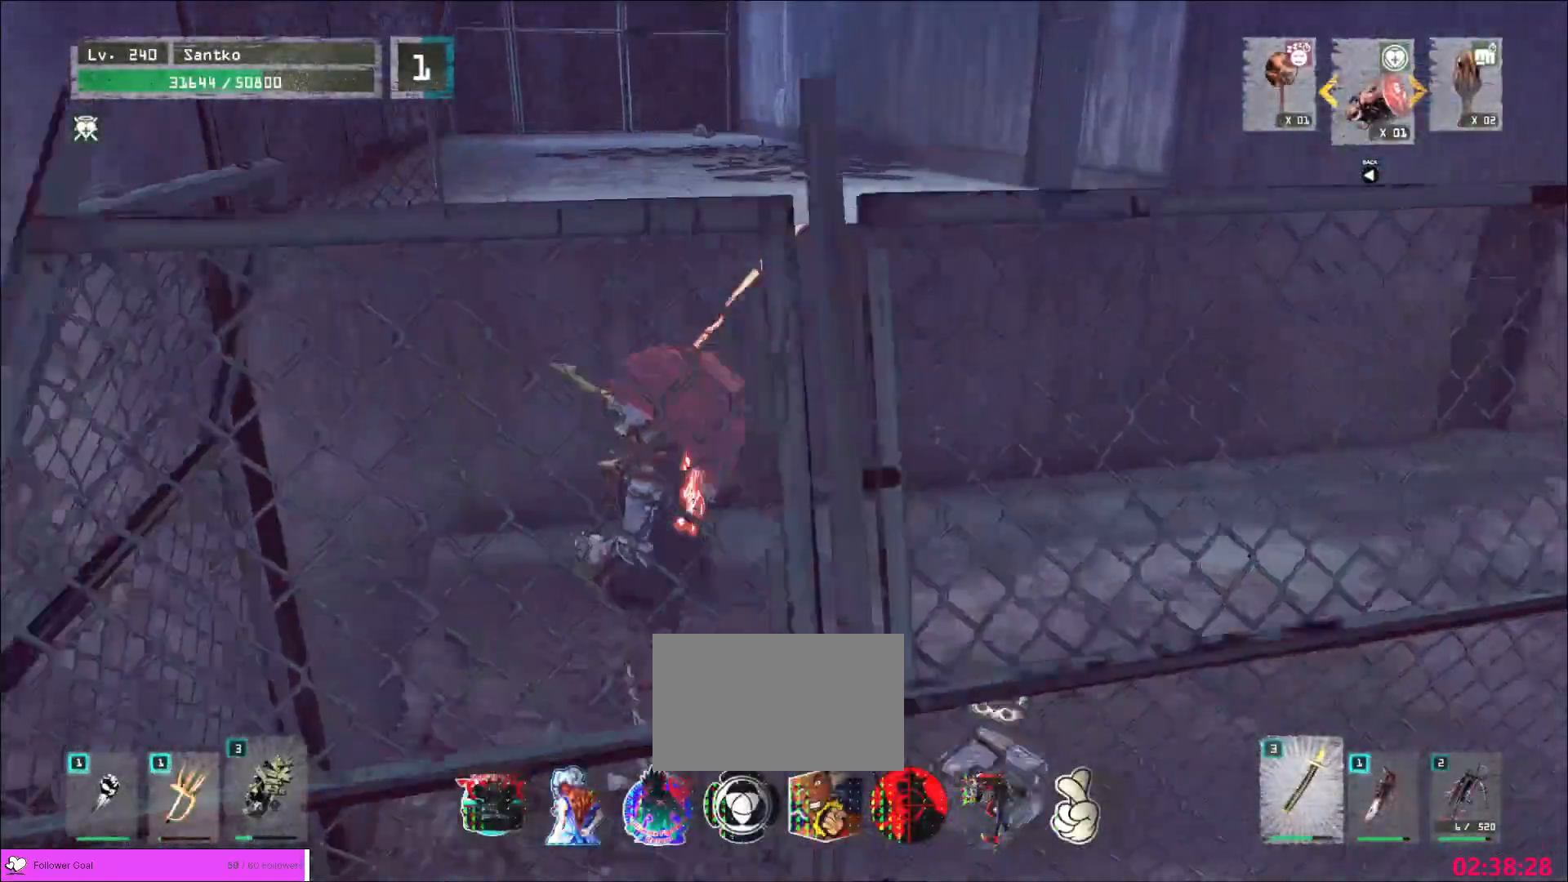
{"keys": ["ctrl", "d", "w"], "mouse": [], "events": [[120, "shift", "up"], [200, "d", "down"], [280, "w", "down"], [400, "ctrl", "down"]]}
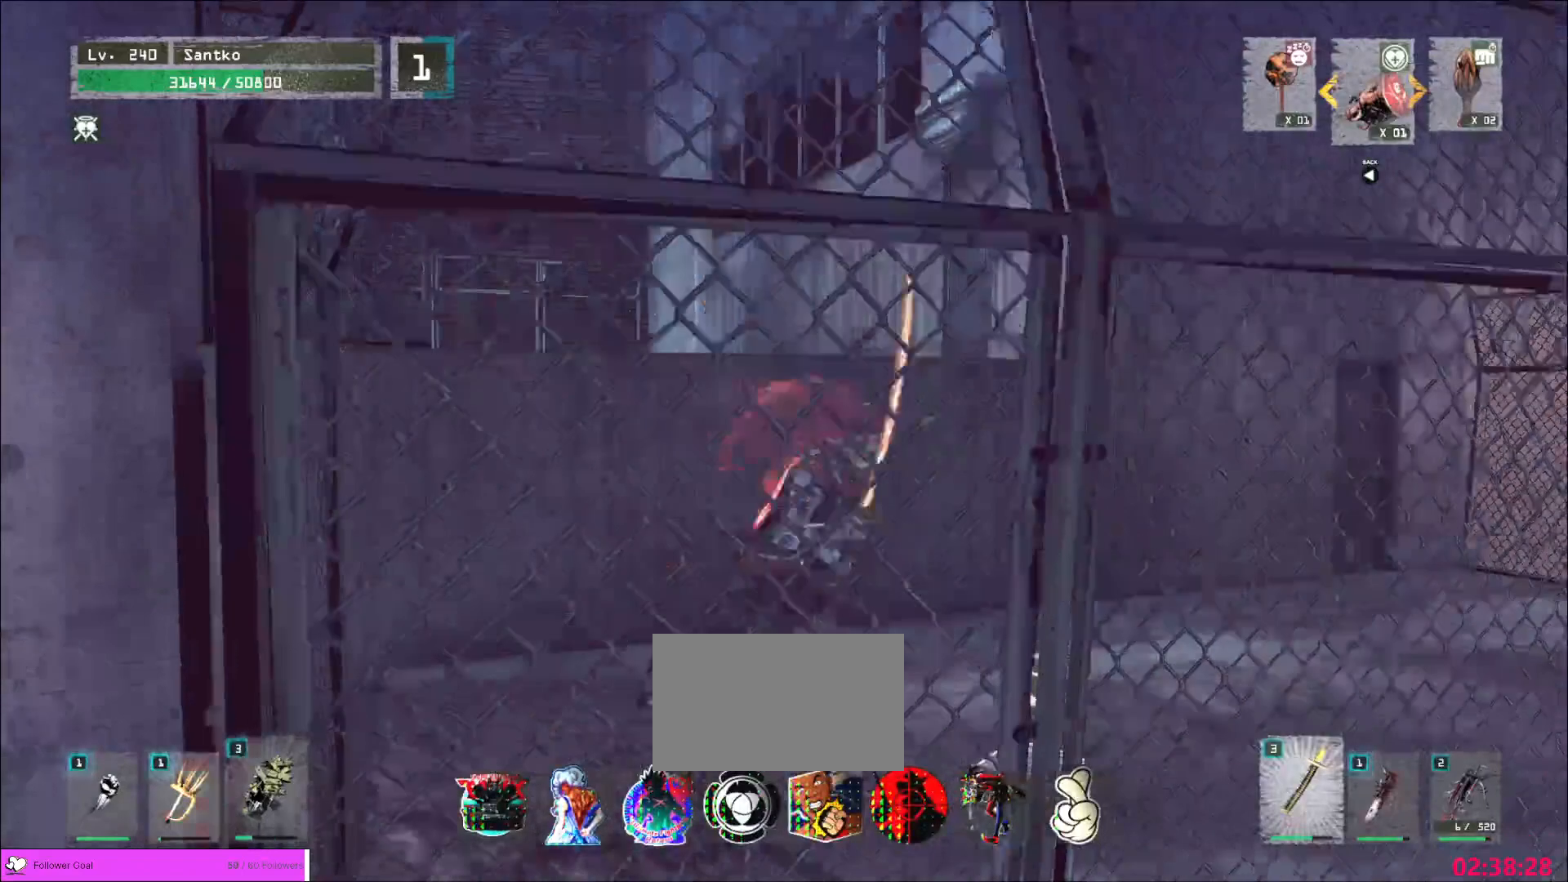
{"keys": ["ctrl", "d"], "mouse": [], "events": [[40, "ctrl", "up"], [240, "w", "up"], [280, "d", "up"], [440, "d", "down"], [480, "ctrl", "down"]]}
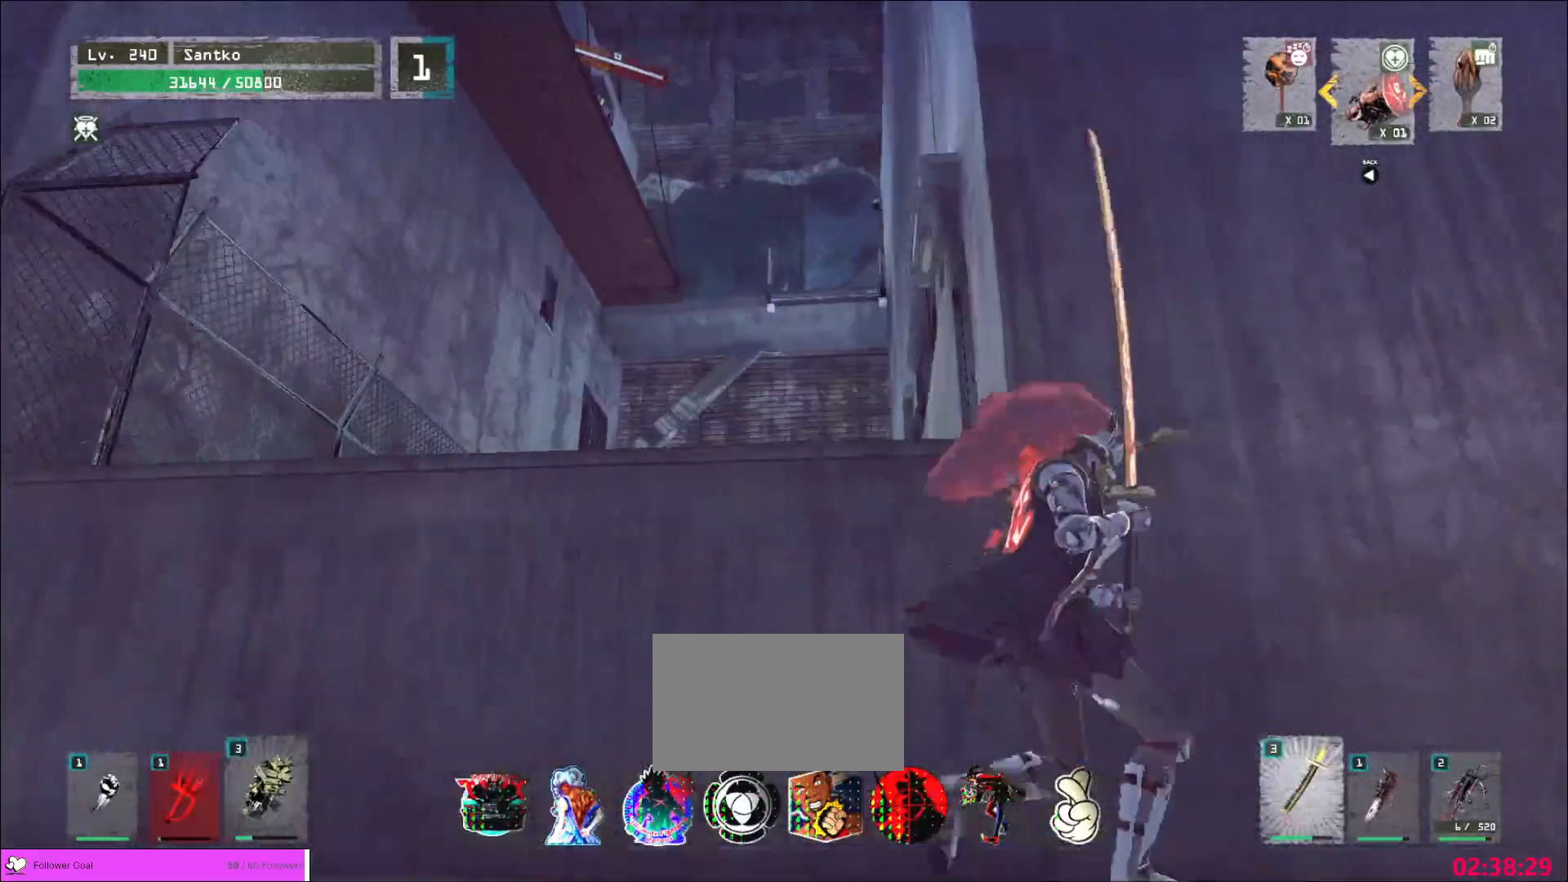
{"keys": [], "mouse": [], "events": [[80, "w", "down"], [200, "ctrl", "up"], [240, "d", "up"], [280, "w", "up"]]}
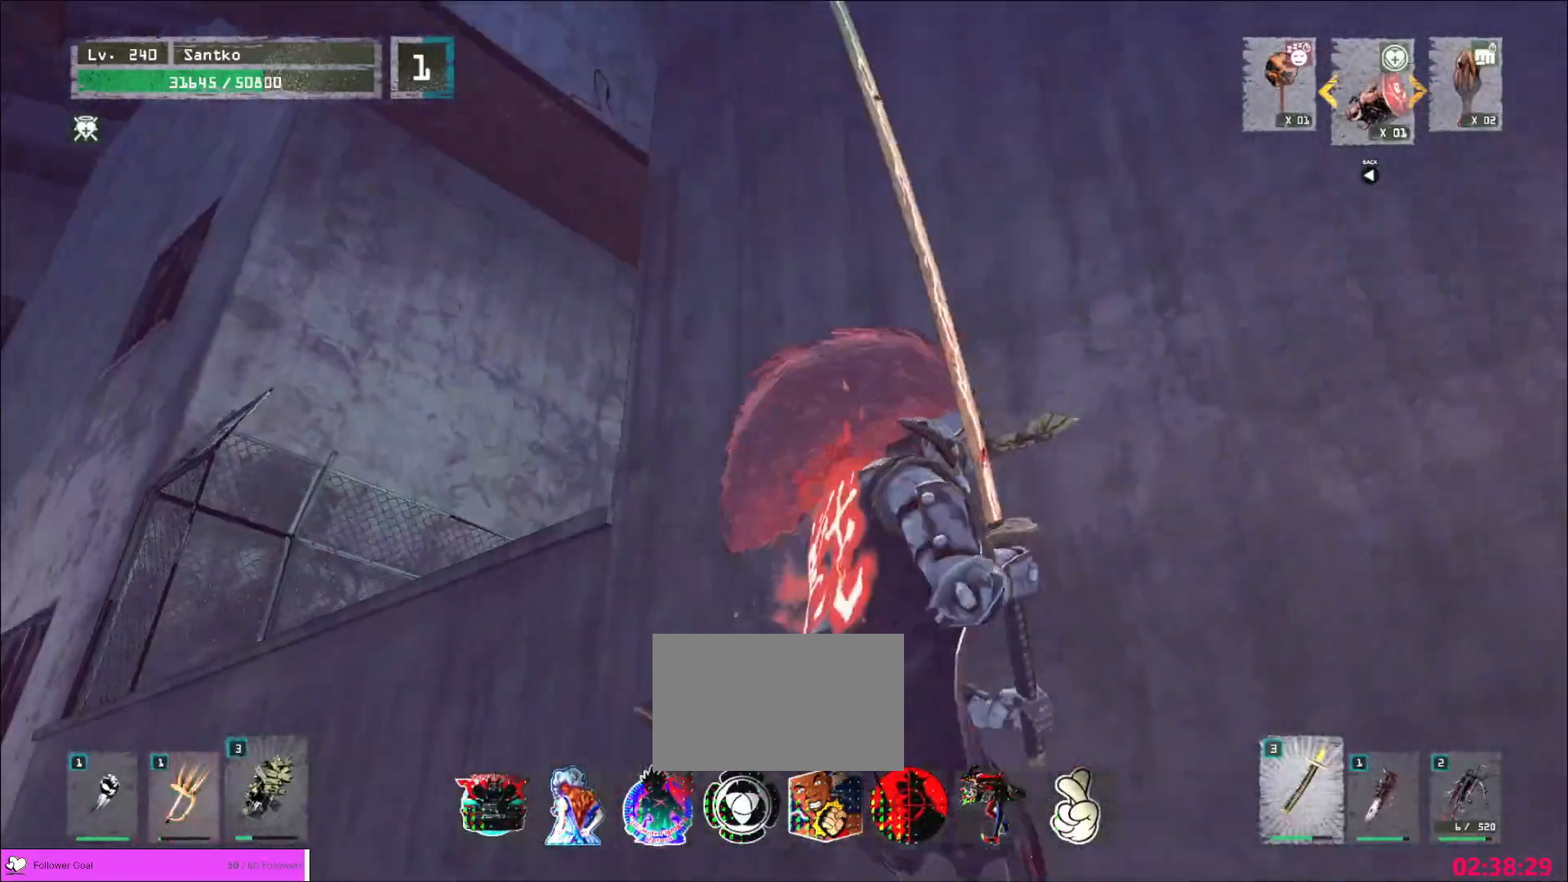
{"keys": ["a", "w"], "mouse": [], "events": [[480, "a", "down"], [480, "w", "down"]]}
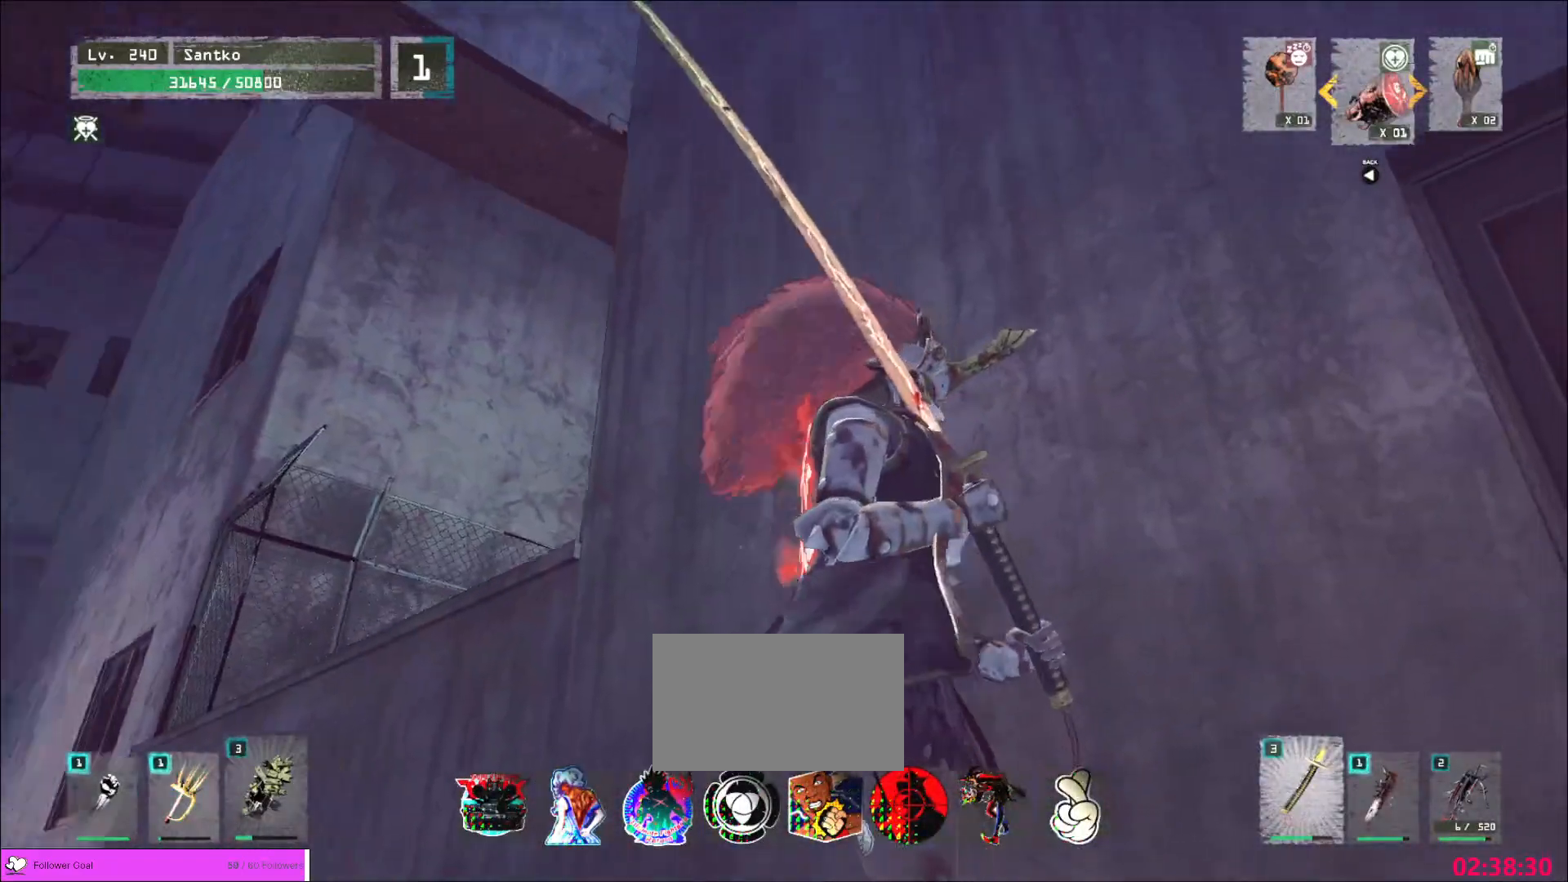
{"keys": [], "mouse": [], "events": [[80, "a", "up"], [80, "w", "up"]]}
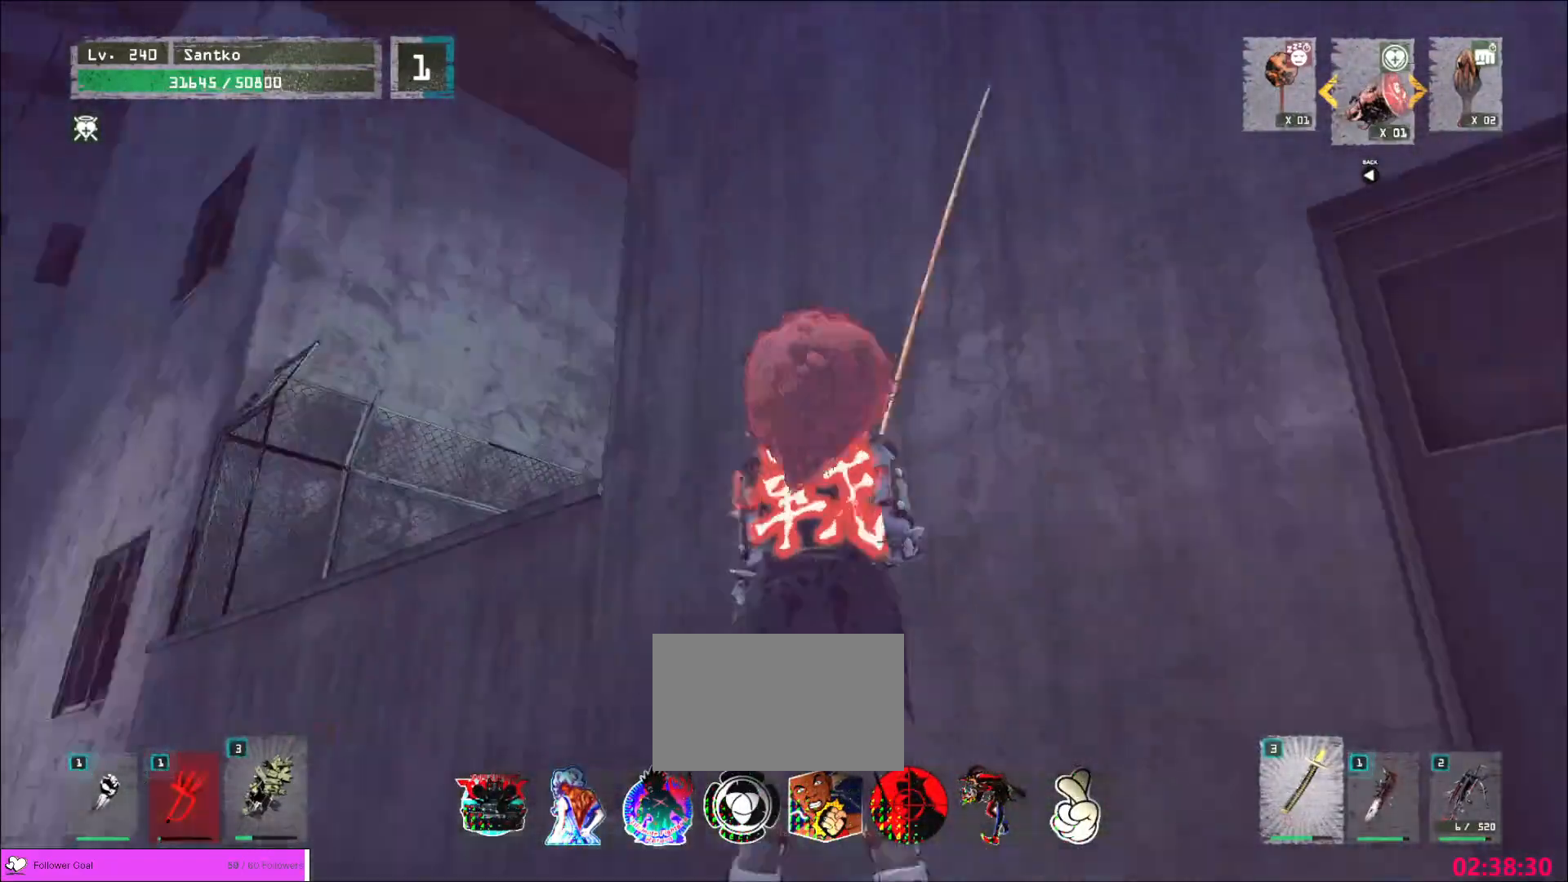
{"keys": [], "mouse": [], "events": []}
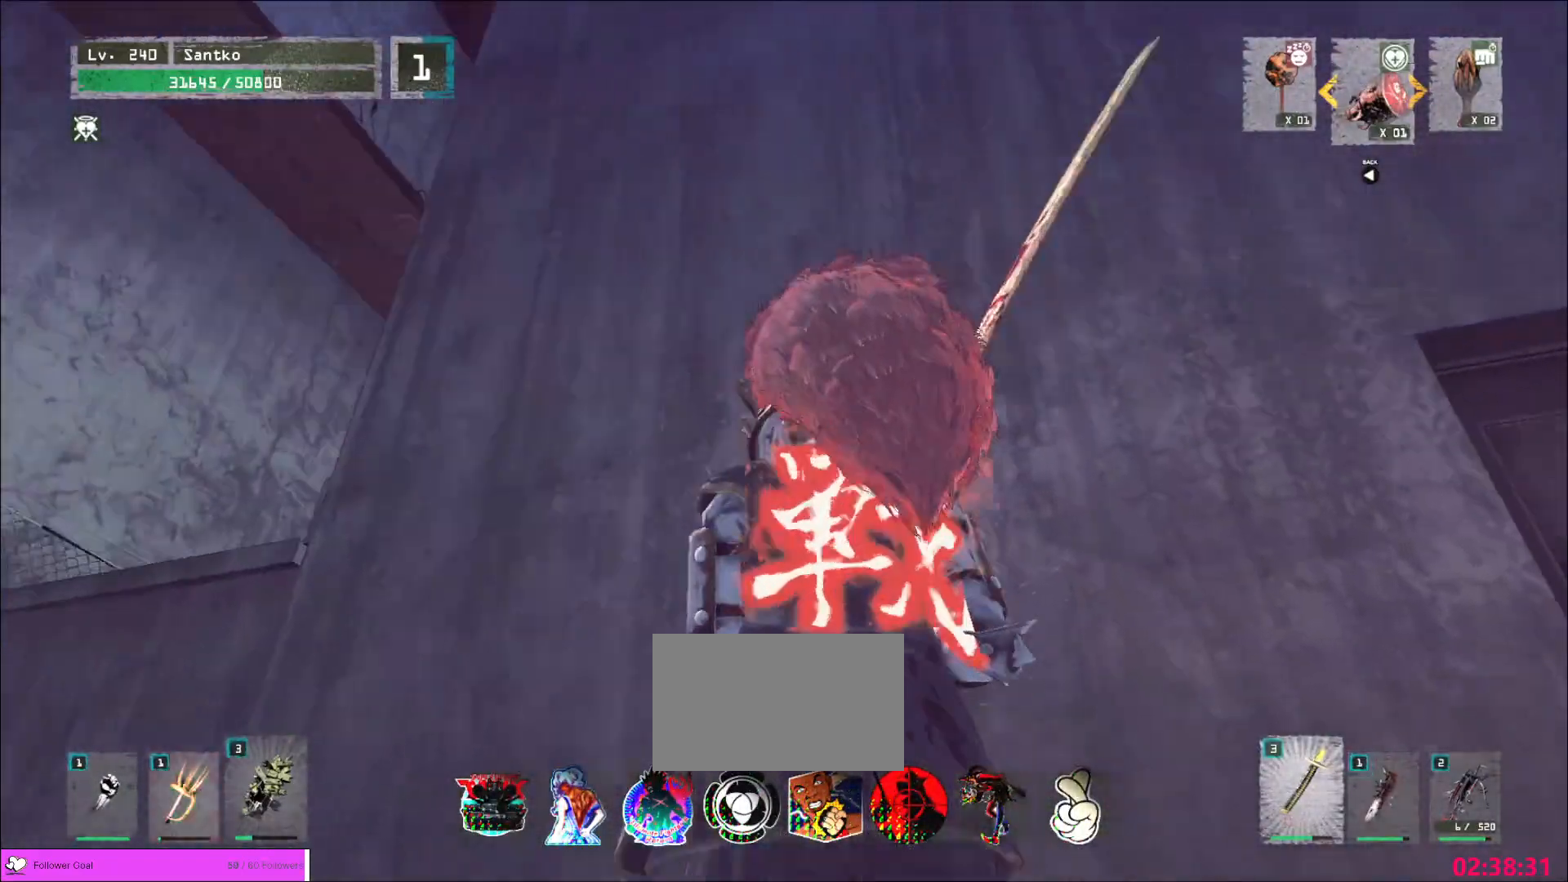
{"keys": ["a"], "mouse": [], "events": [[440, "a", "down"]]}
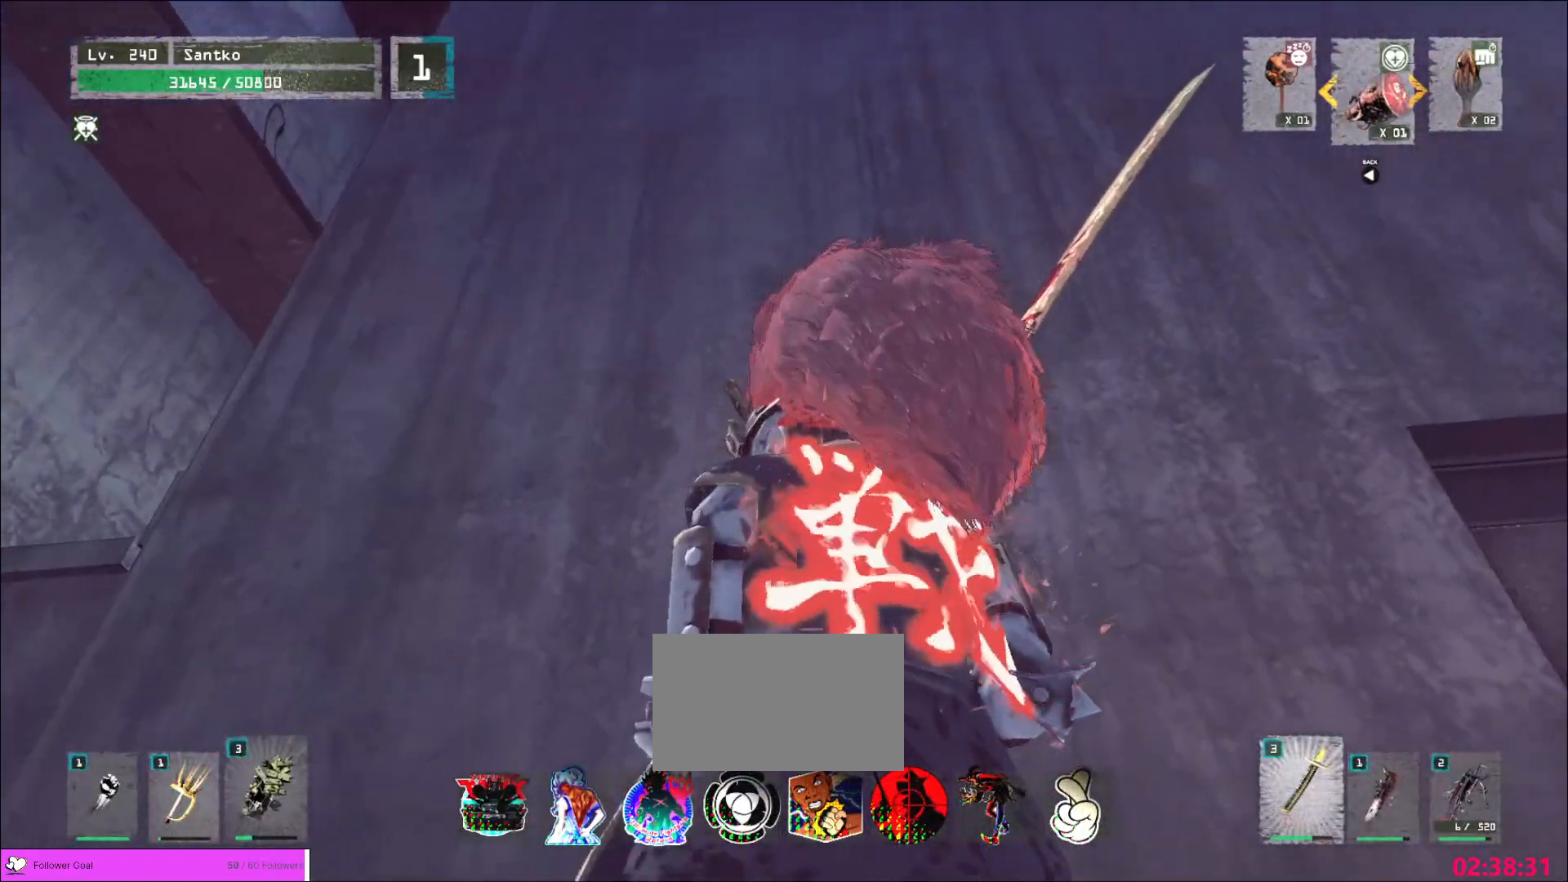
{"keys": ["a"], "mouse": [], "events": [[80, "a", "up"], [480, "a", "down"]]}
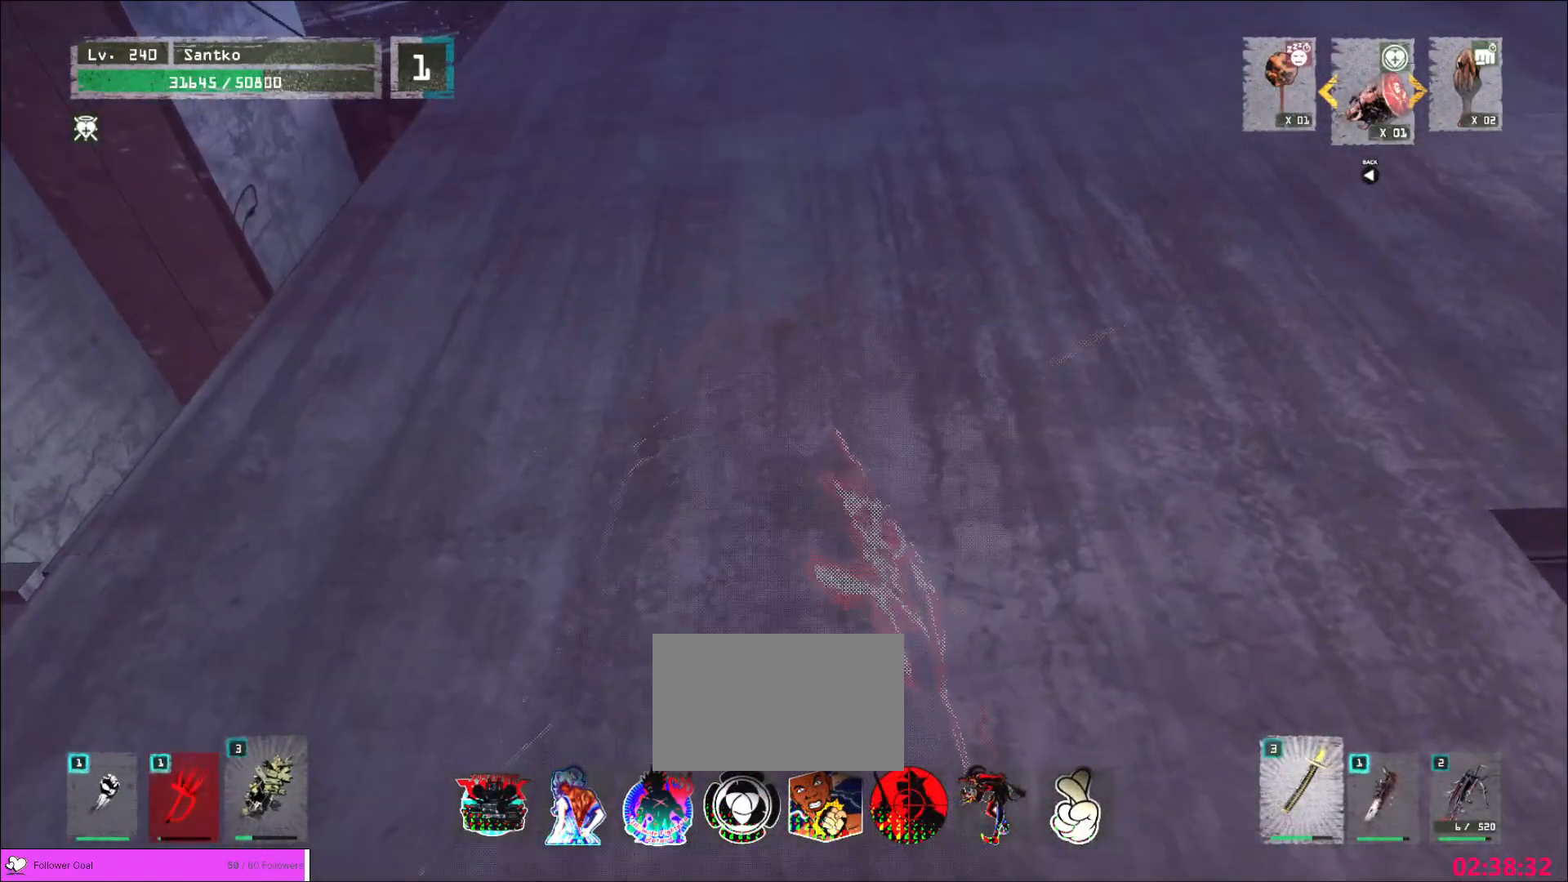
{"keys": ["a", "w"], "mouse": [], "events": [[80, "w", "down"]]}
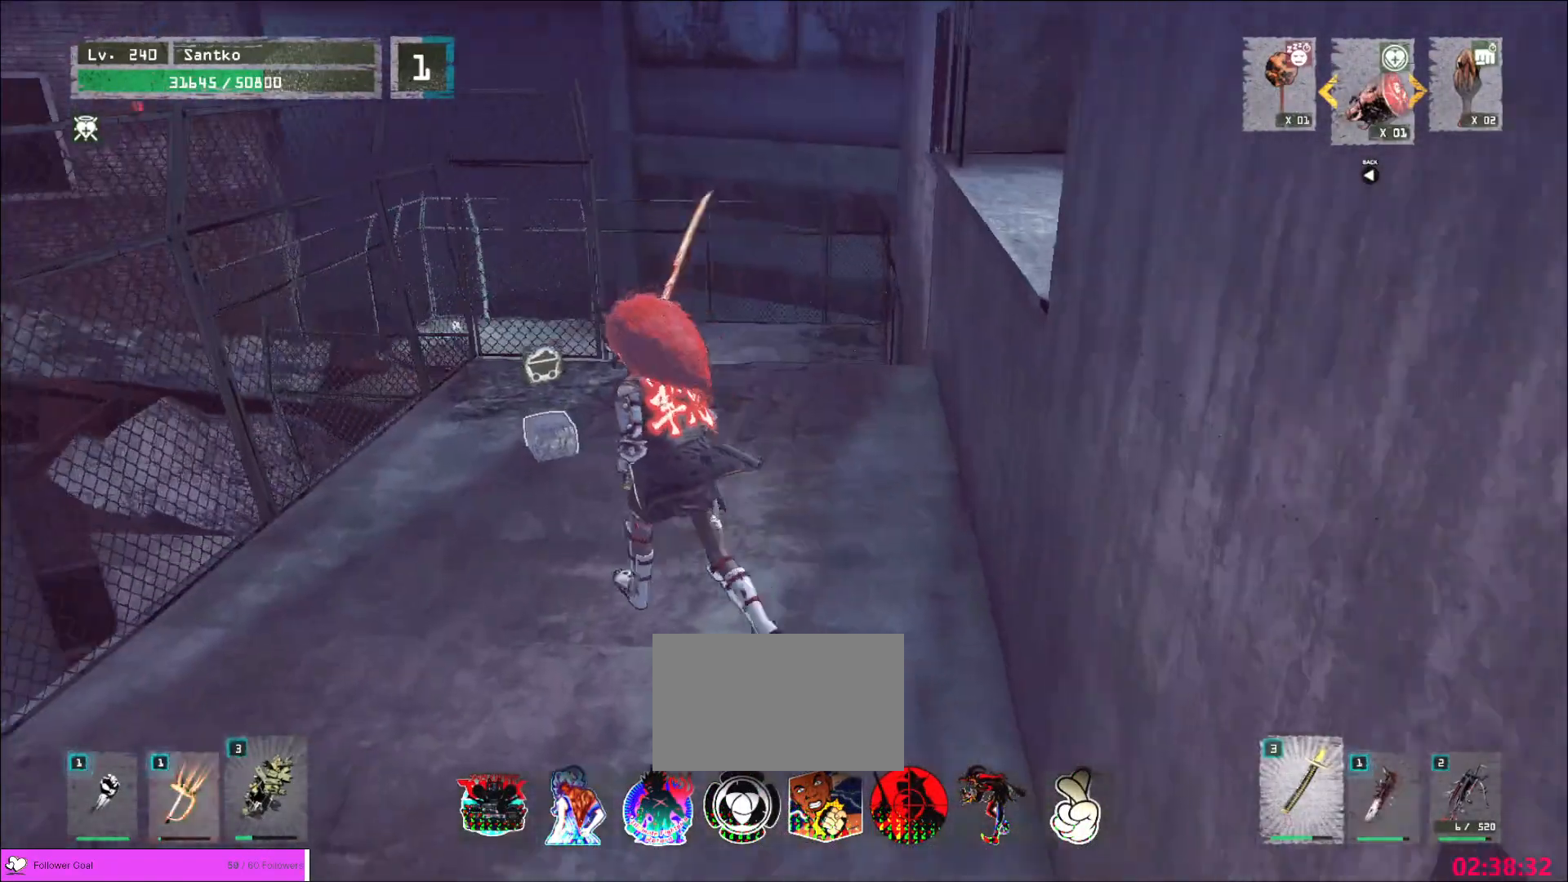
{"keys": ["w"], "mouse": [], "events": [[280, "a", "up"]]}
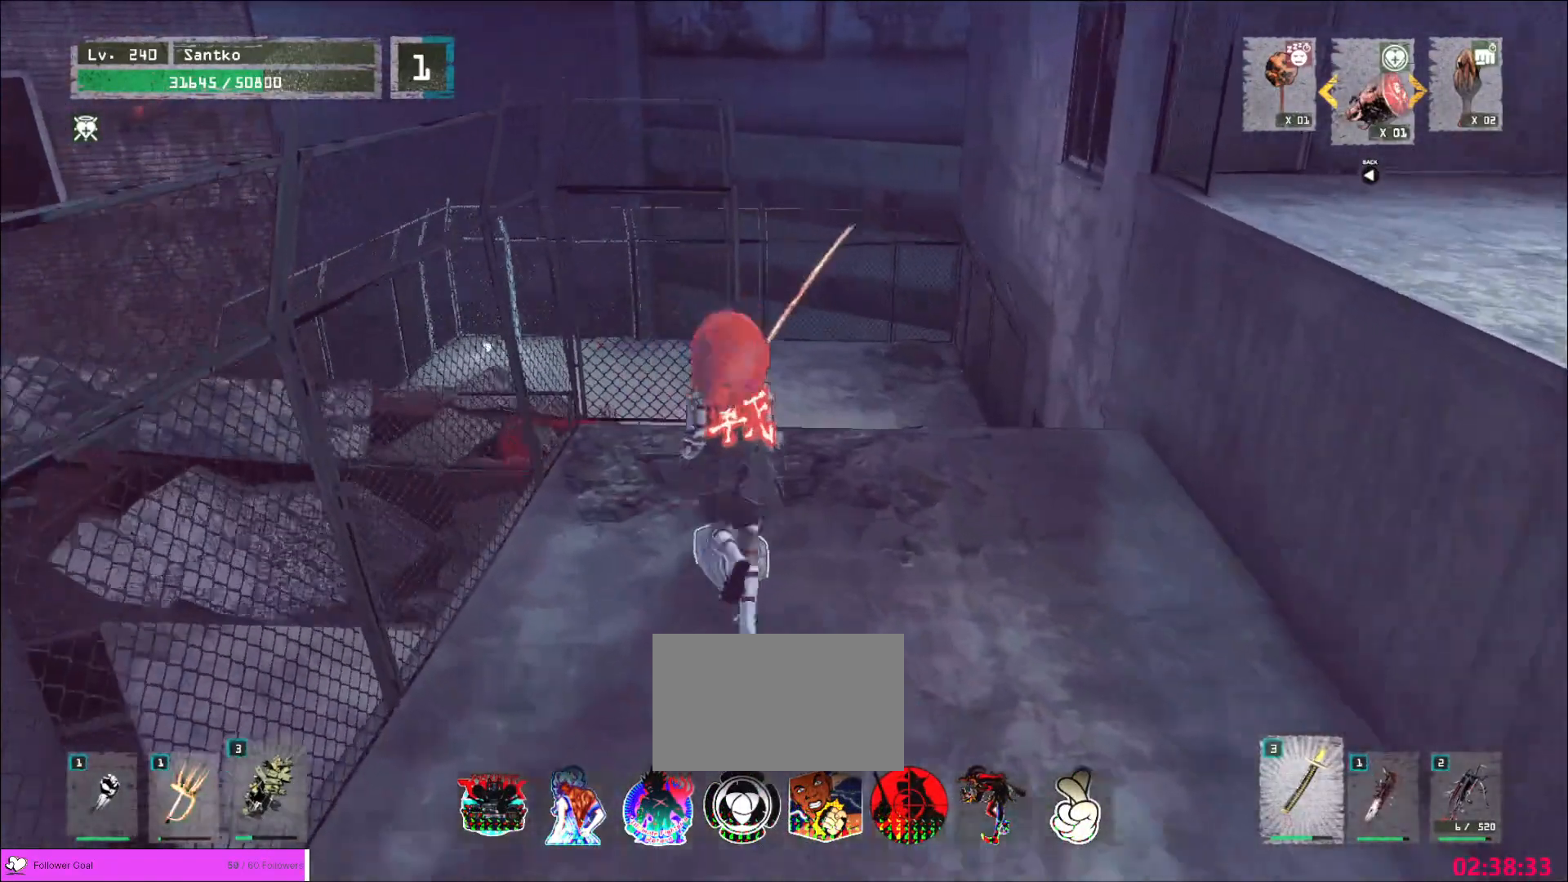
{"keys": [], "mouse": [], "events": [[40, "shift", "down"], [40, "w", "up"], [160, "s", "down"], [240, "f", "down"], [320, "f", "up"], [320, "s", "up"], [440, "shift", "up"]]}
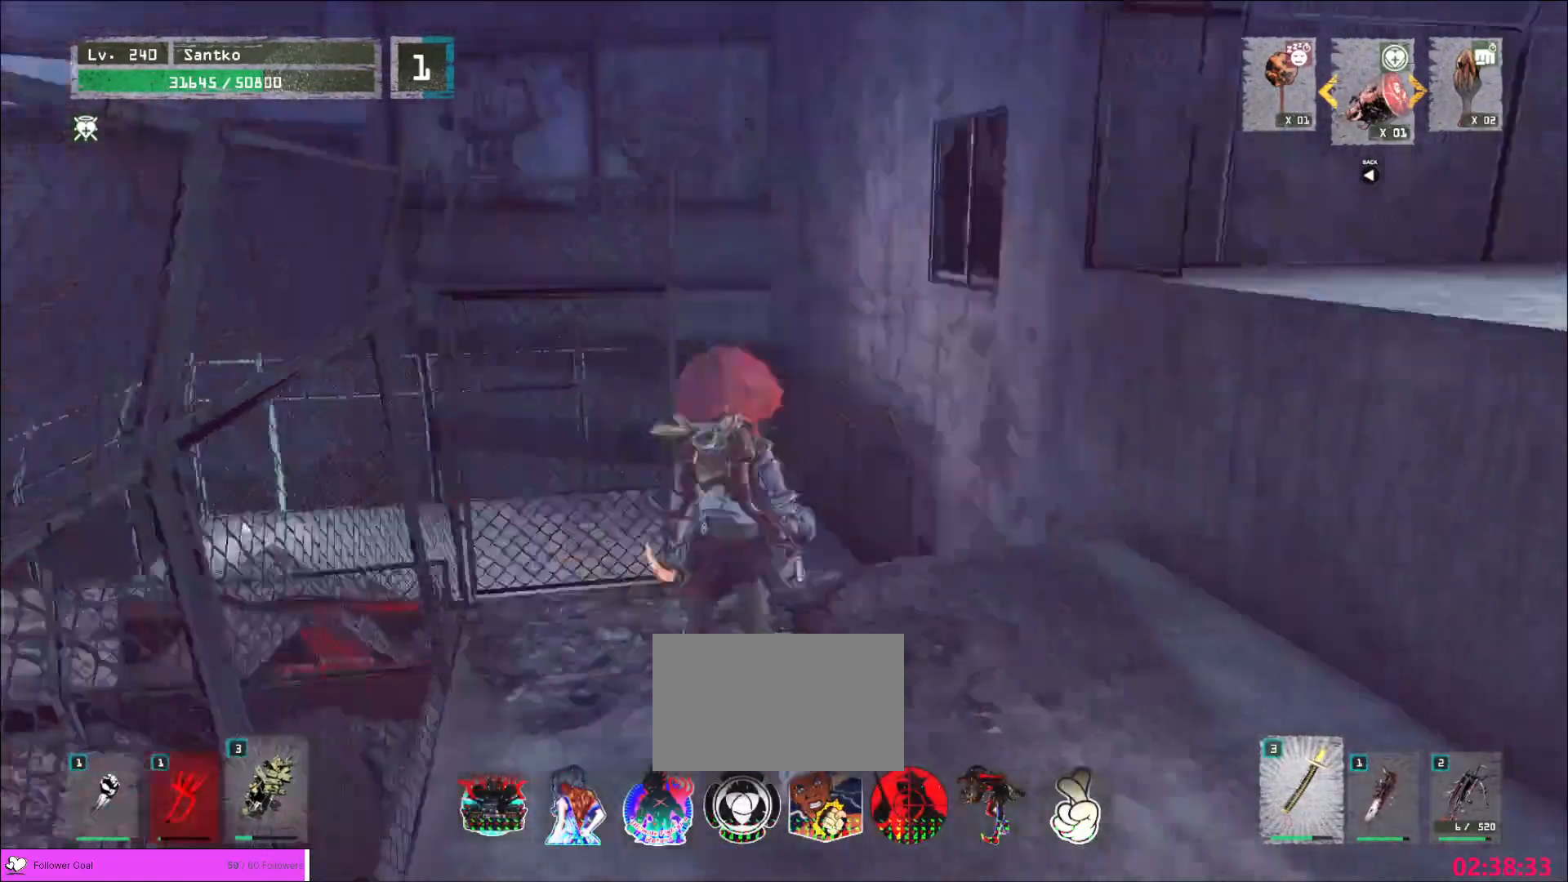
{"keys": [], "mouse": [], "events": []}
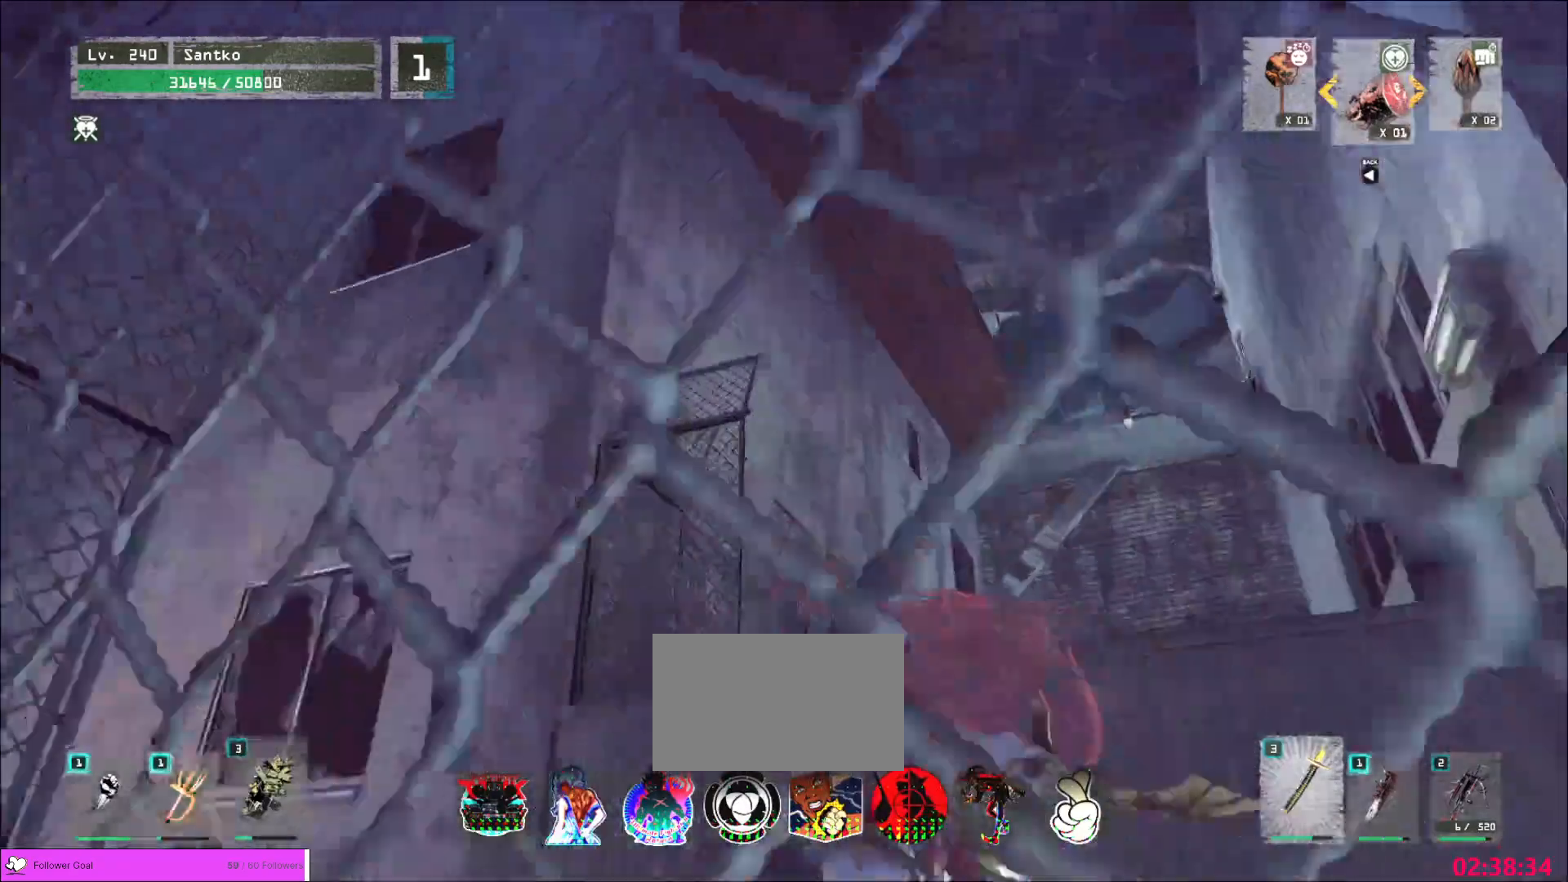
{"keys": [], "mouse": [], "events": []}
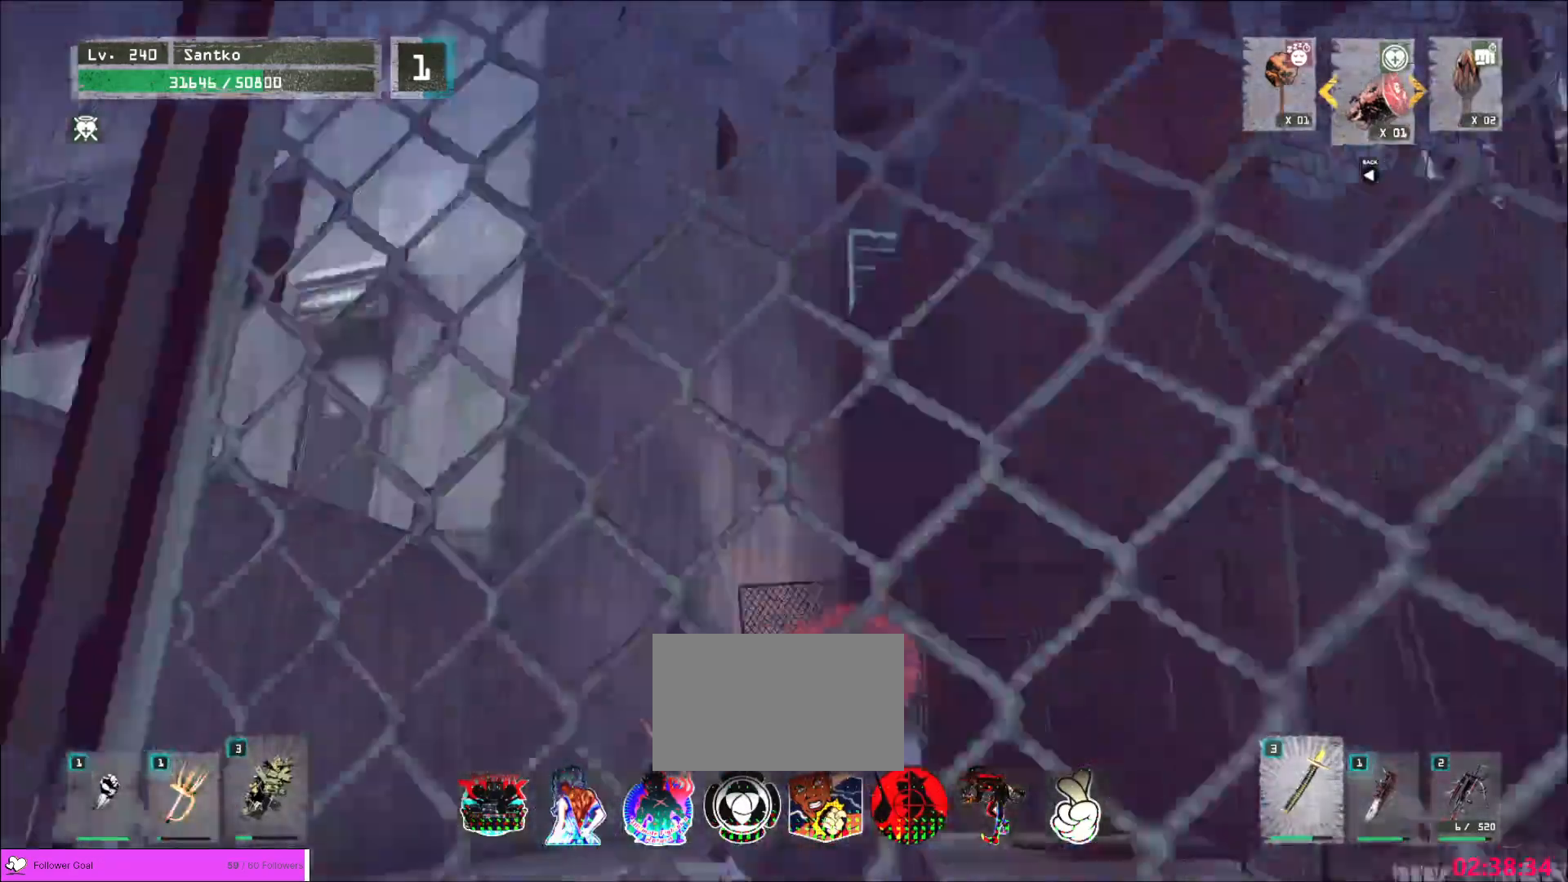
{"keys": [], "mouse": [], "events": []}
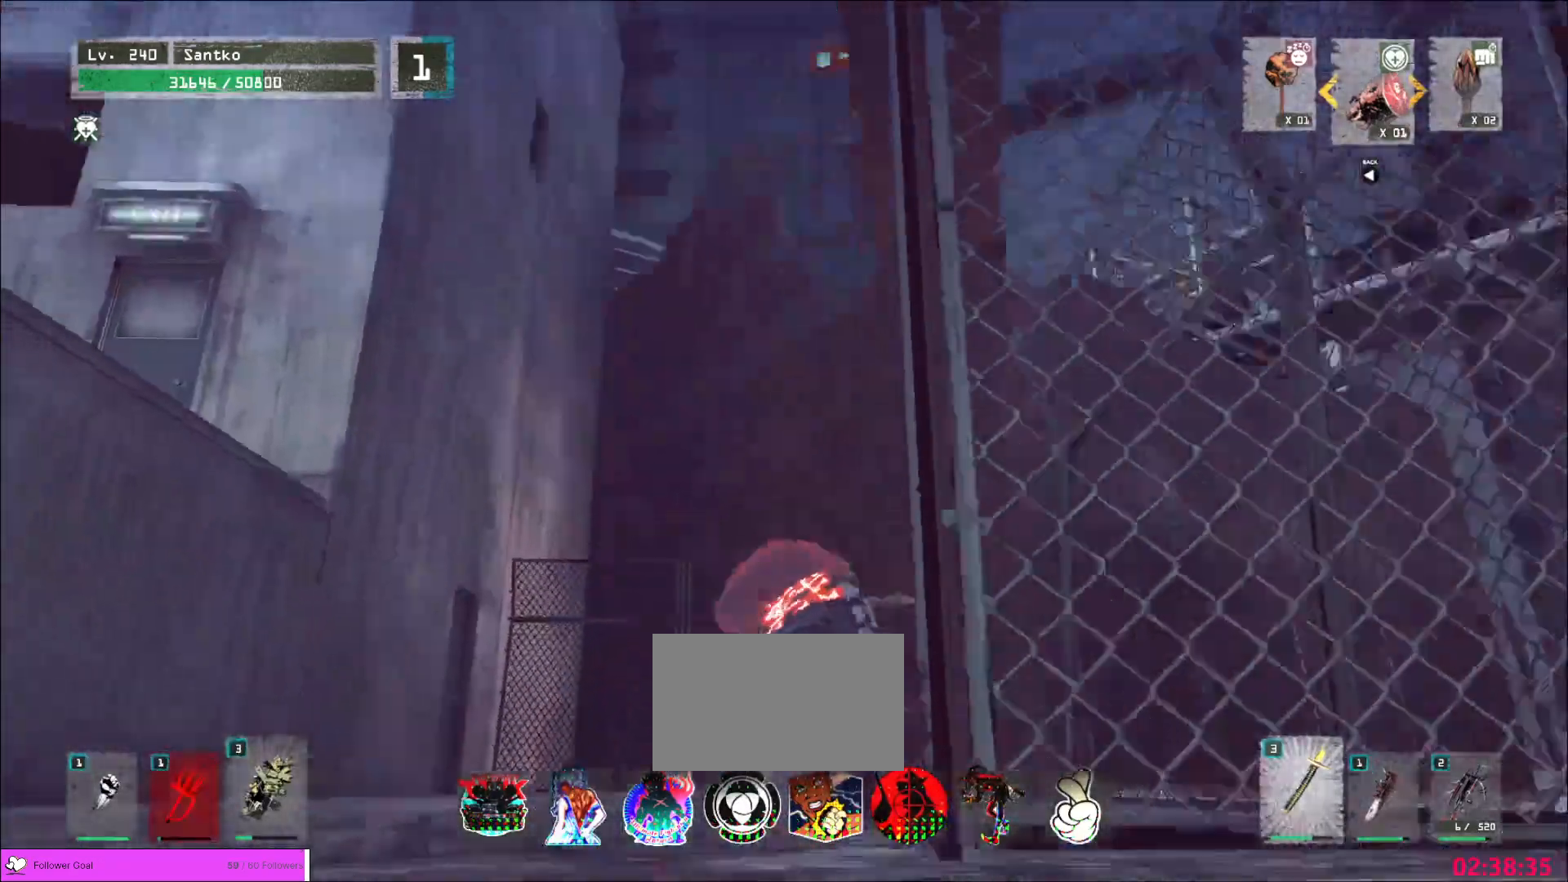
{"keys": ["w"], "mouse": [], "events": [[280, "w", "down"]]}
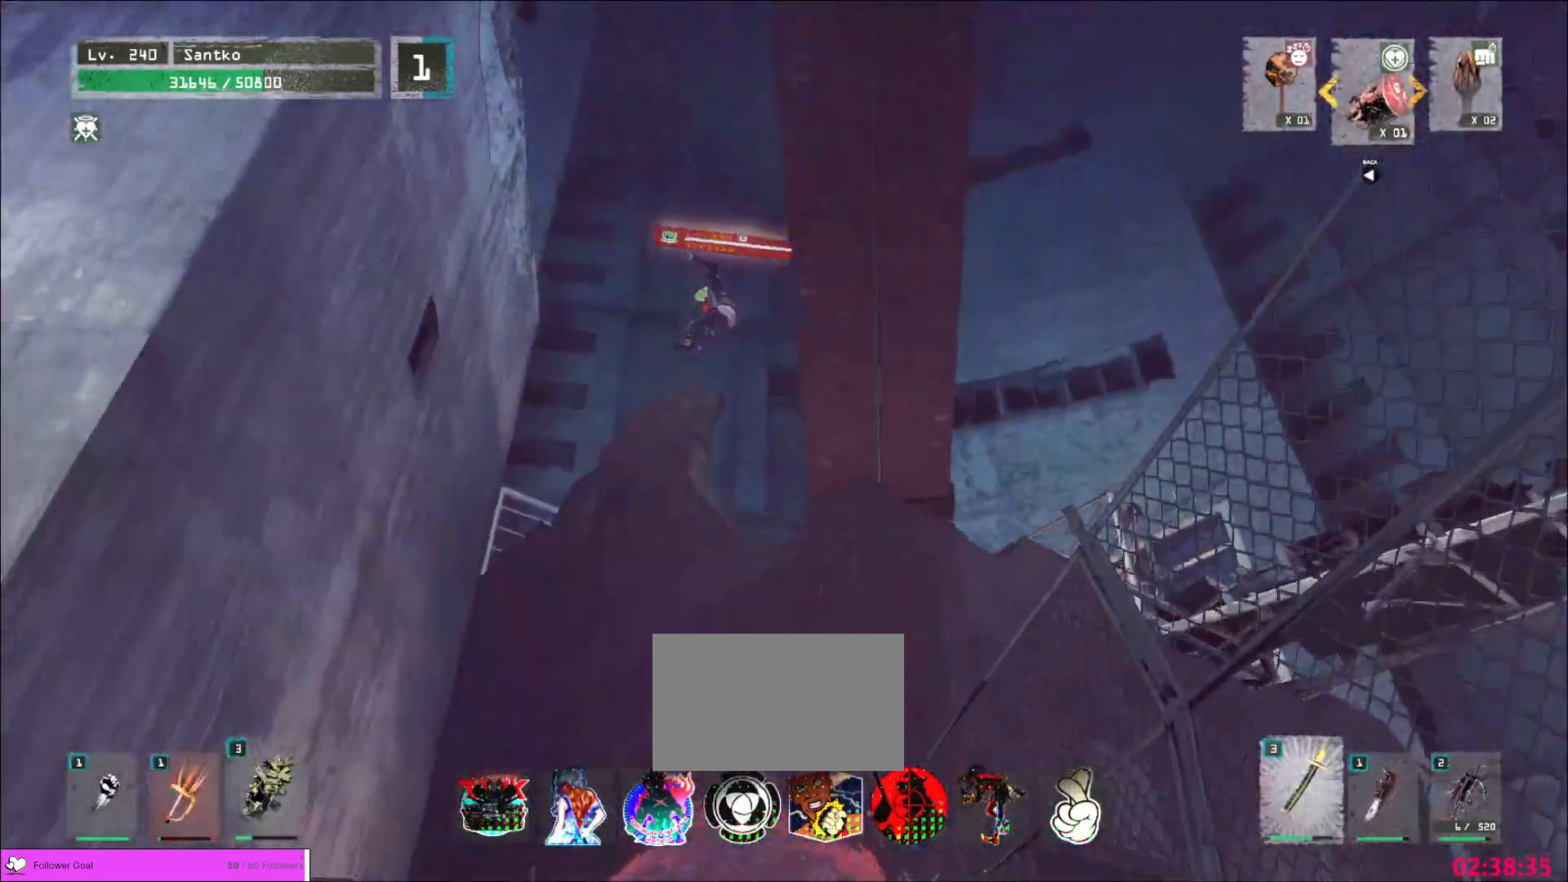
{"keys": ["a", "w"], "mouse": [], "events": [[520, "a", "down"]]}
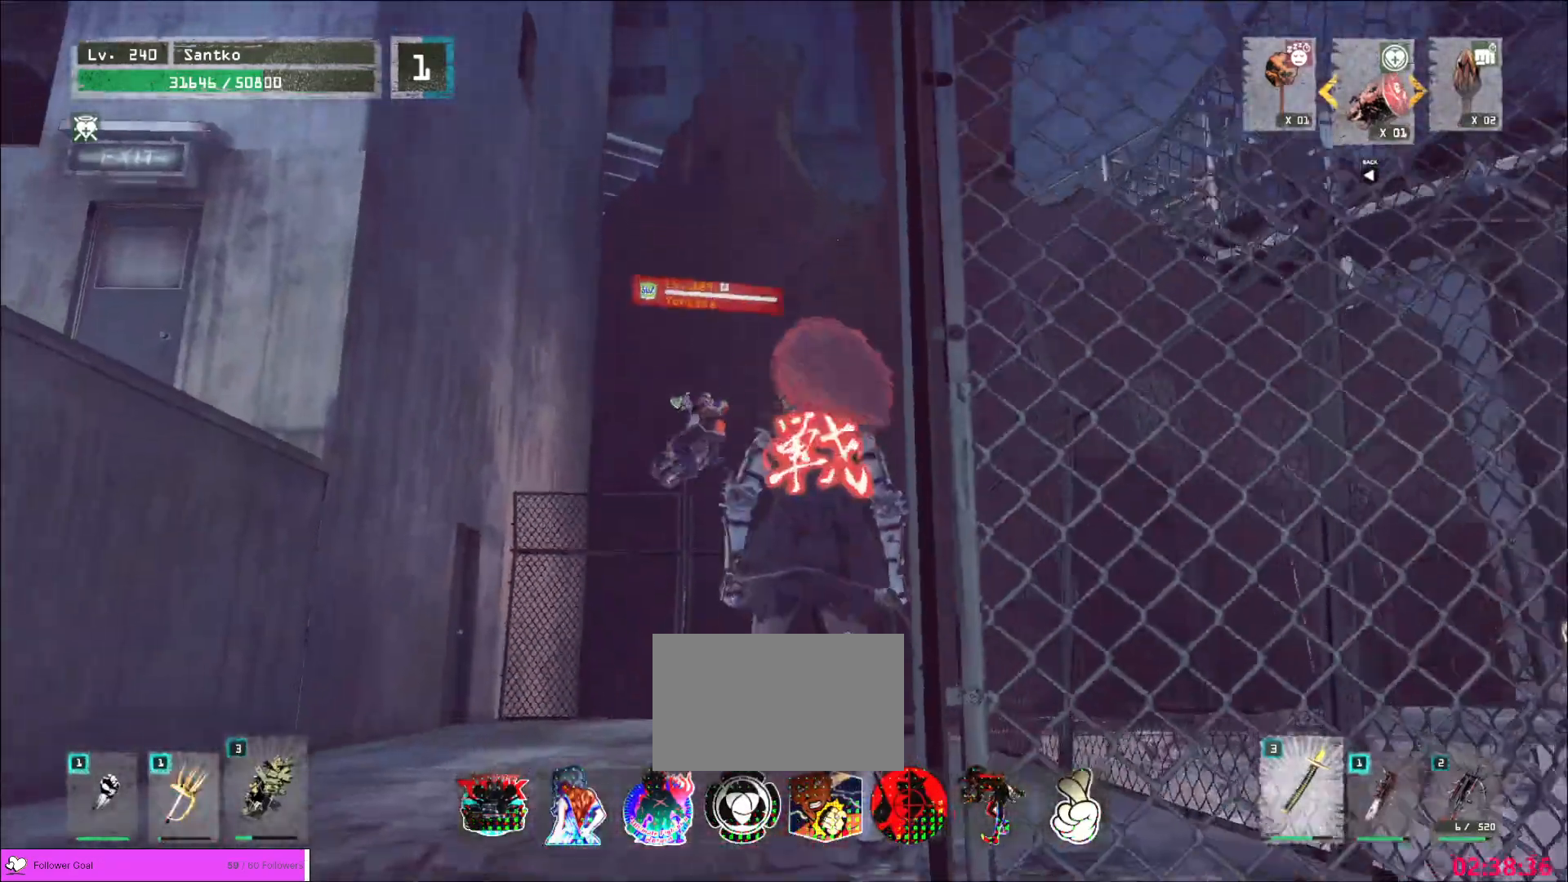
{"keys": ["a", "w"], "mouse": [], "events": [[200, "ctrl", "down"], [240, "w", "up"], [320, "ctrl", "up"], [400, "w", "down"]]}